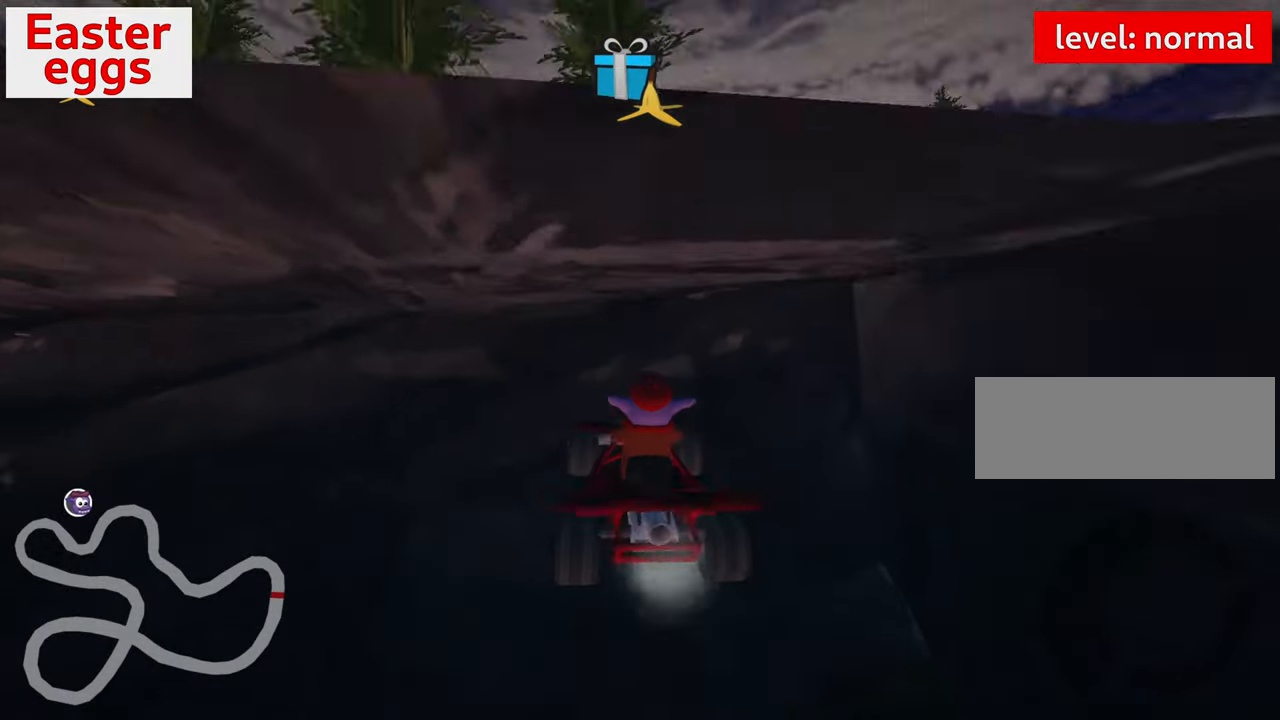
Gameplay with keyboard; each line is a JSON object with the keys held at the frame after it. "events" lists presses ("down") and releases ("up") of "down", "fire", "flag", "left", "look", "nitro", "right", "skid" and "up" between this image and that frame as [ms after this image, input, new state], when the widget could be followed in between. No other keys are recorded. Mouse input is not recorded. Key names are as the overlay labels them; some are game actions (e.g. jump) rather than physical keys.
{"keys": ["right", "skid"], "events": [[250, "up", "up"], [433, "right", "down"], [433, "skid", "down"]]}
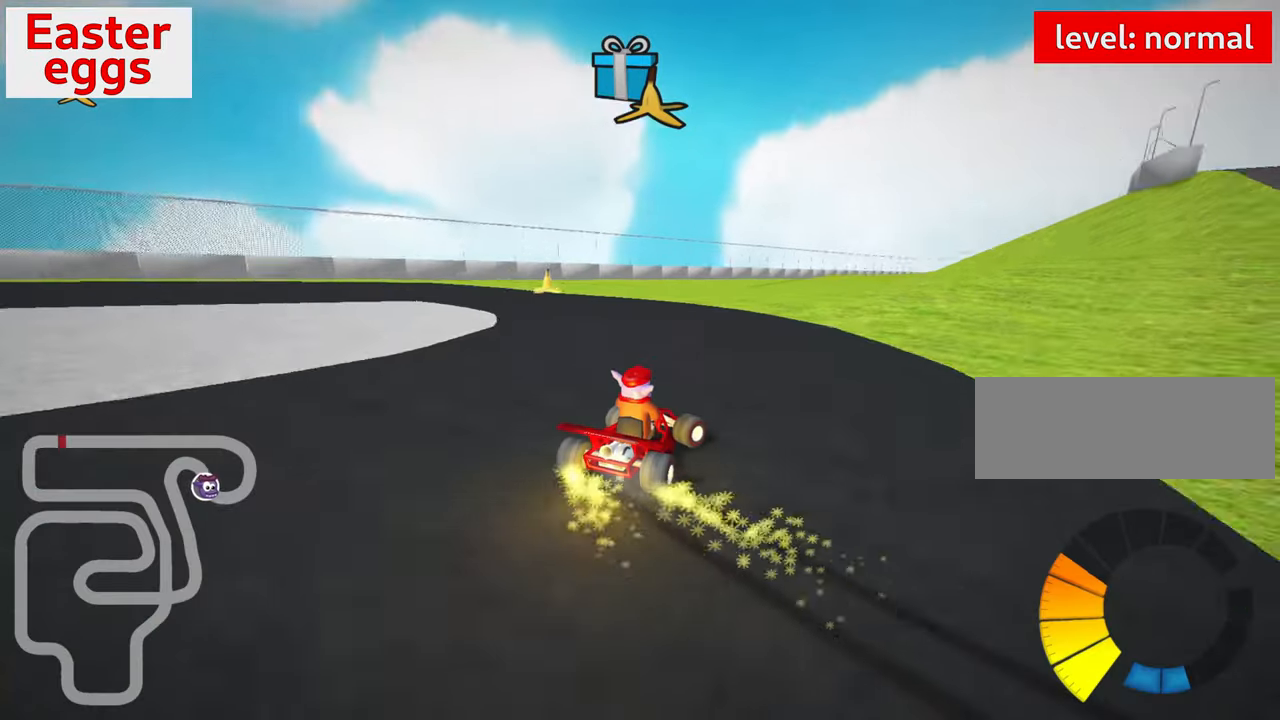
{"keys": ["down"], "events": [[233, "down", "down"], [233, "left", "down"], [233, "right", "up"], [233, "skid", "up"], [483, "left", "up"]]}
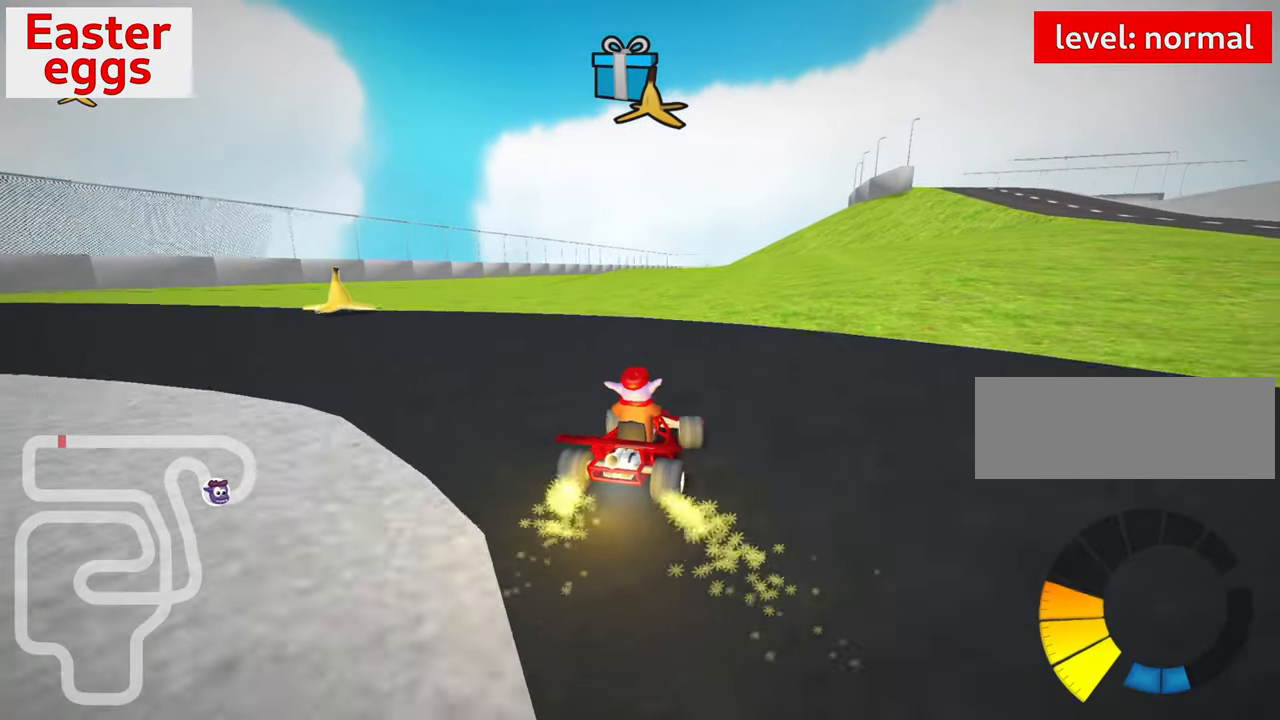
{"keys": ["down", "right"], "events": [[67, "down", "up"], [83, "down", "down"], [350, "right", "down"]]}
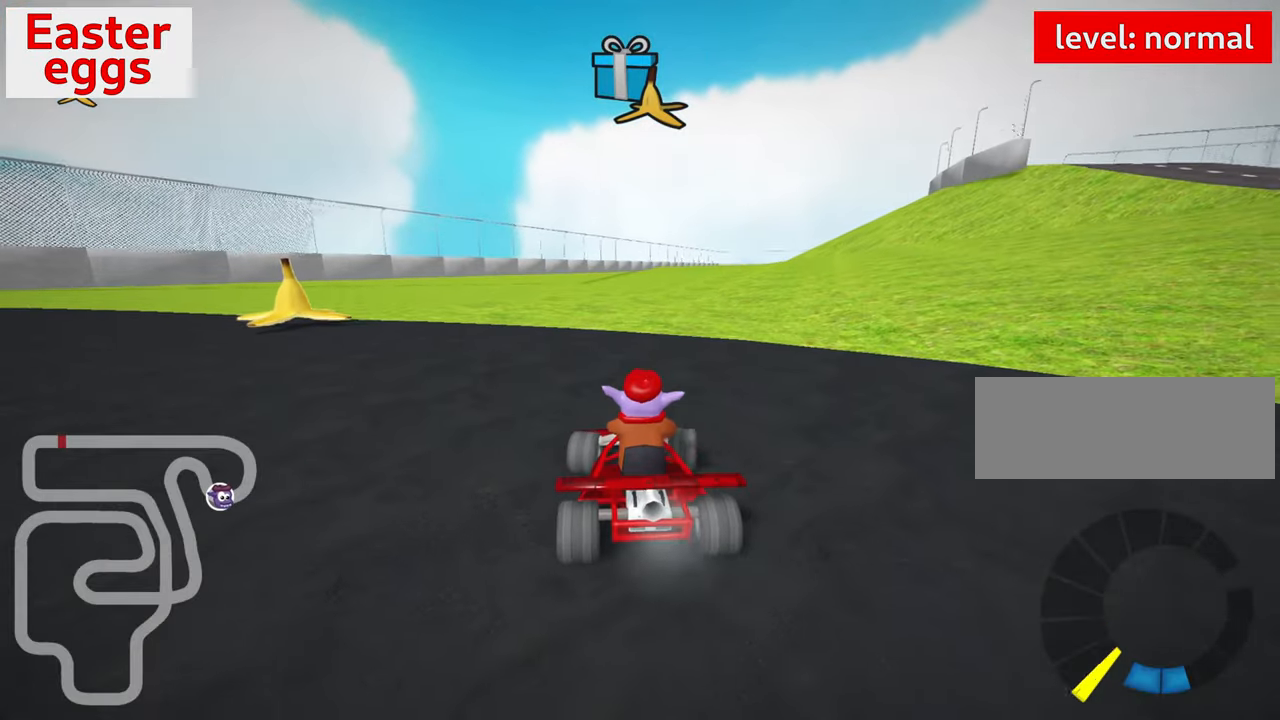
{"keys": ["left", "up"], "events": [[367, "down", "up"], [450, "up", "down"], [467, "left", "down"], [483, "right", "up"]]}
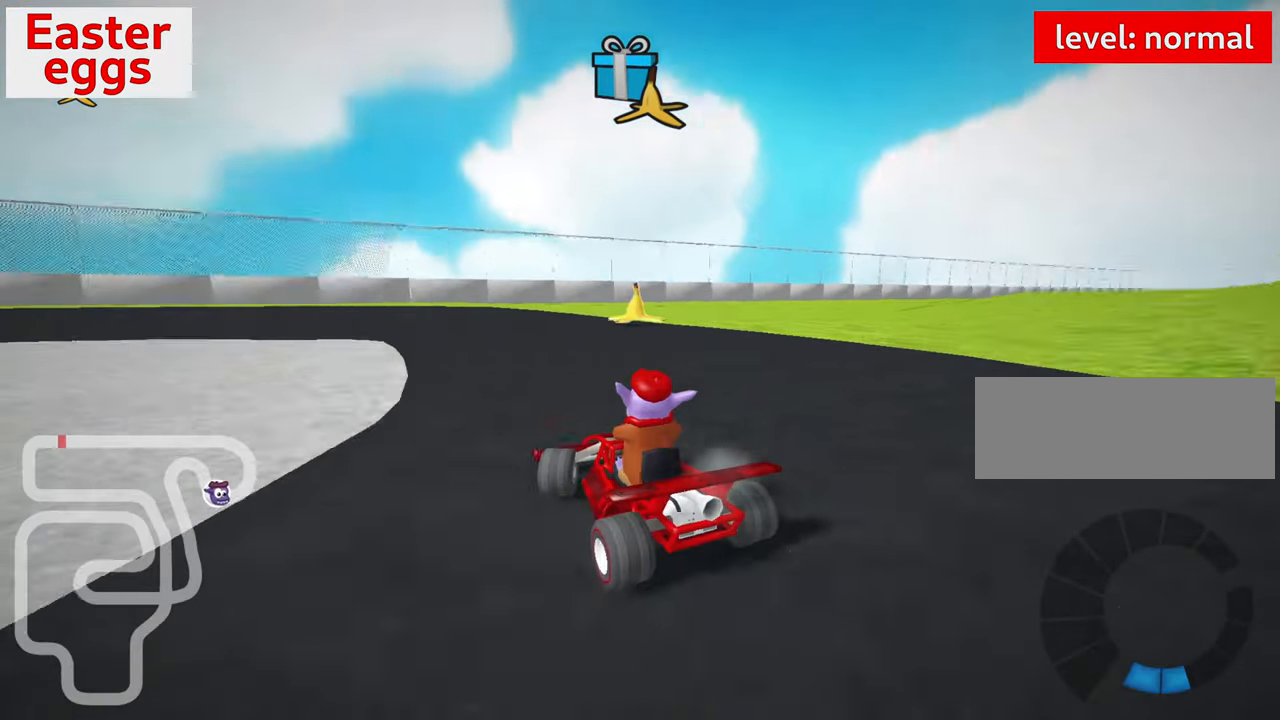
{"keys": ["up"], "events": [[483, "left", "up"]]}
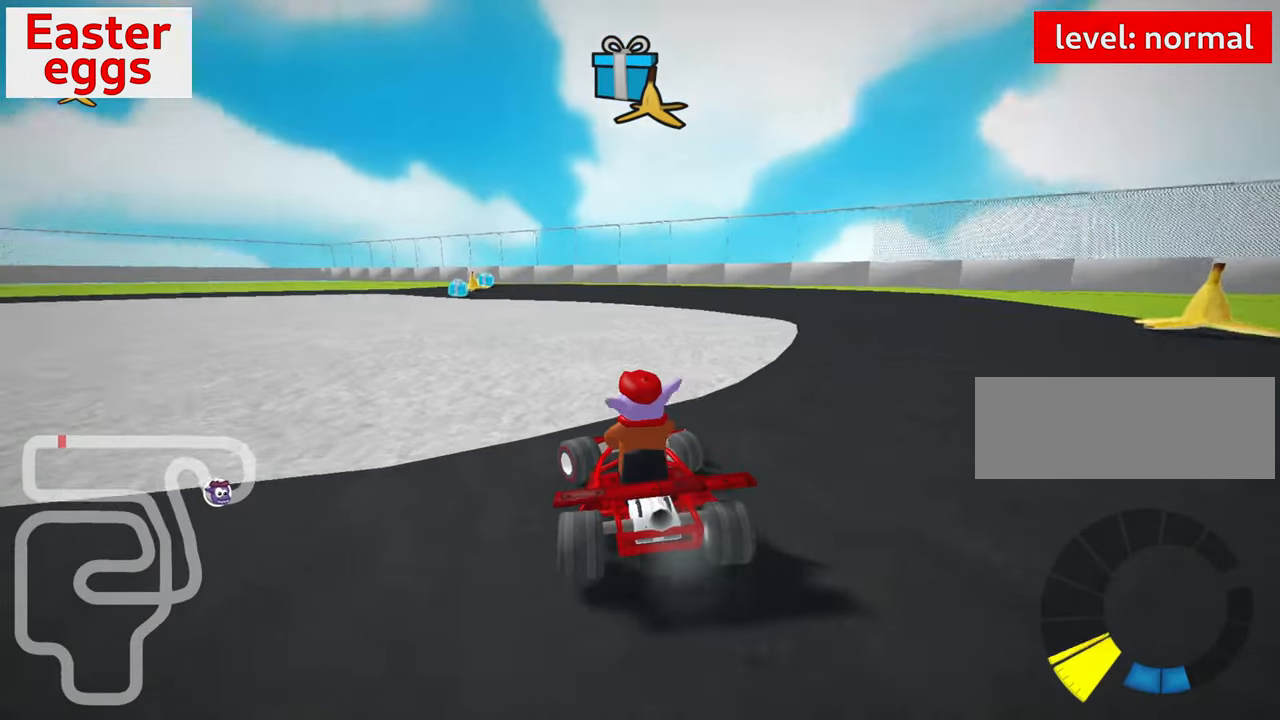
{"keys": ["up"], "events": []}
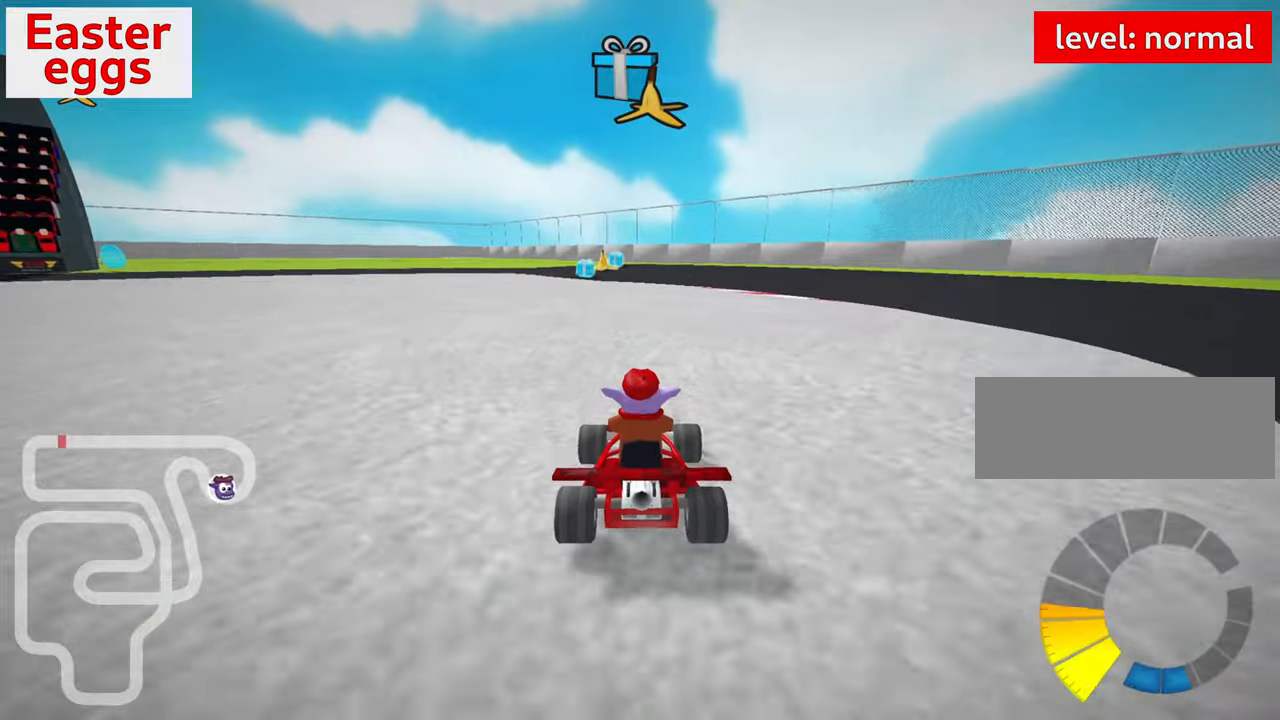
{"keys": ["left", "skid", "up"], "events": [[67, "left", "down"], [334, "skid", "down"]]}
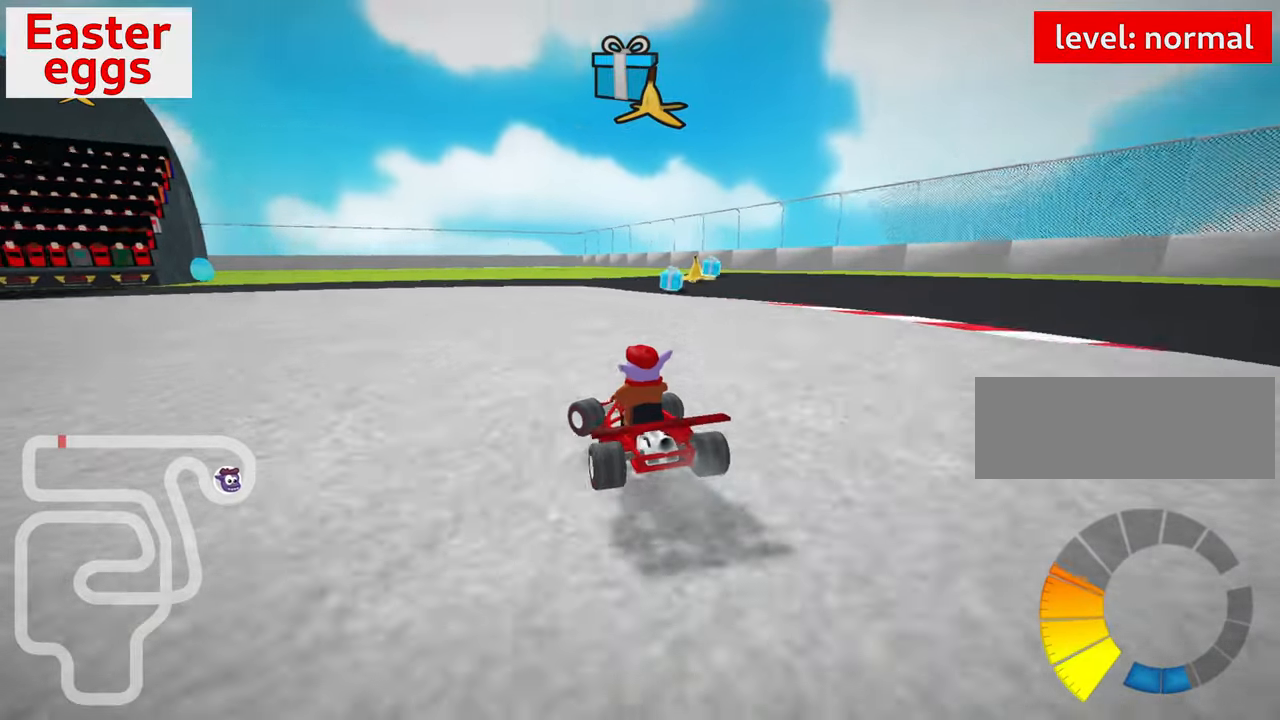
{"keys": ["right", "skid", "up"], "events": [[217, "left", "up"], [317, "right", "down"]]}
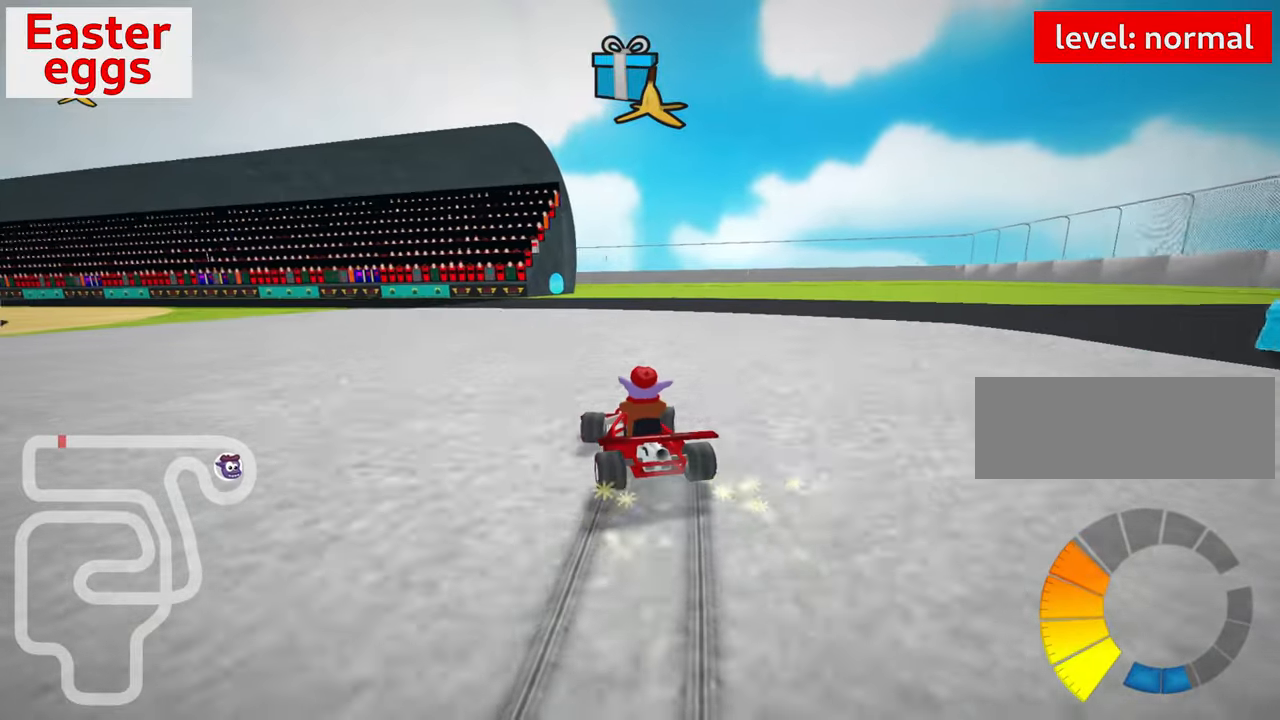
{"keys": [], "events": [[217, "right", "up"], [300, "skid", "up"], [300, "up", "up"]]}
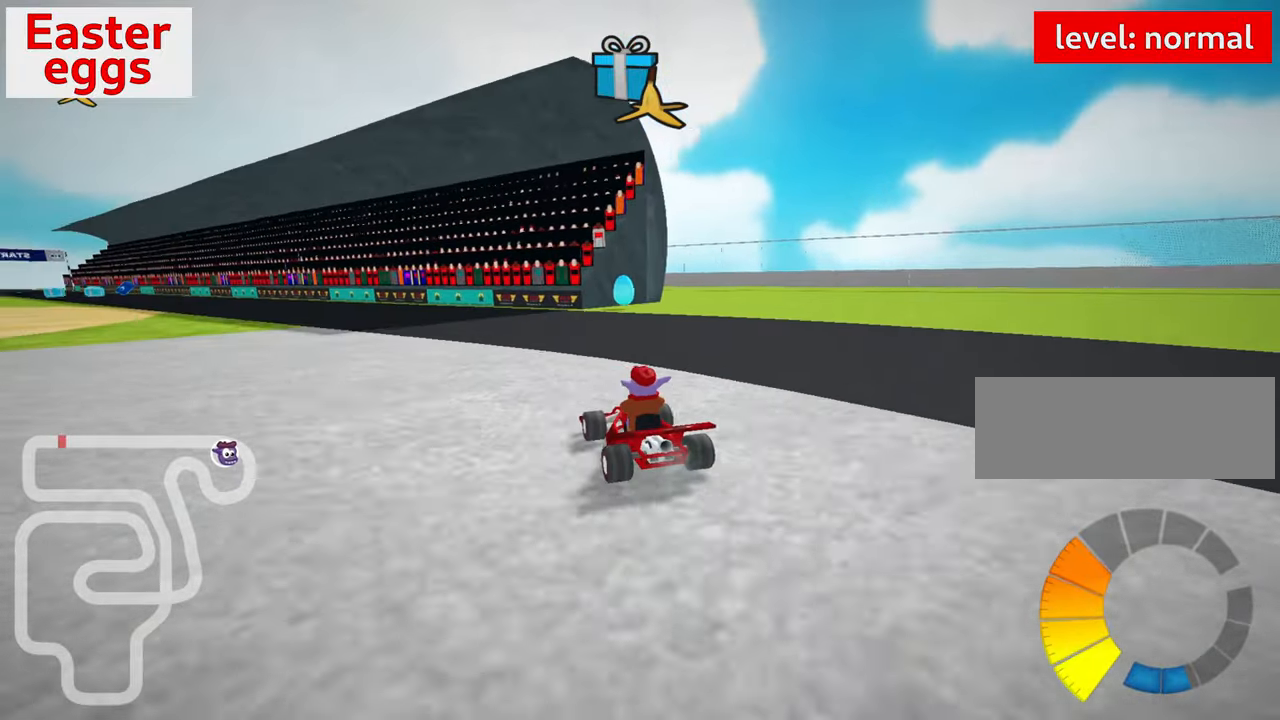
{"keys": [], "events": [[250, "right", "down"], [400, "right", "up"]]}
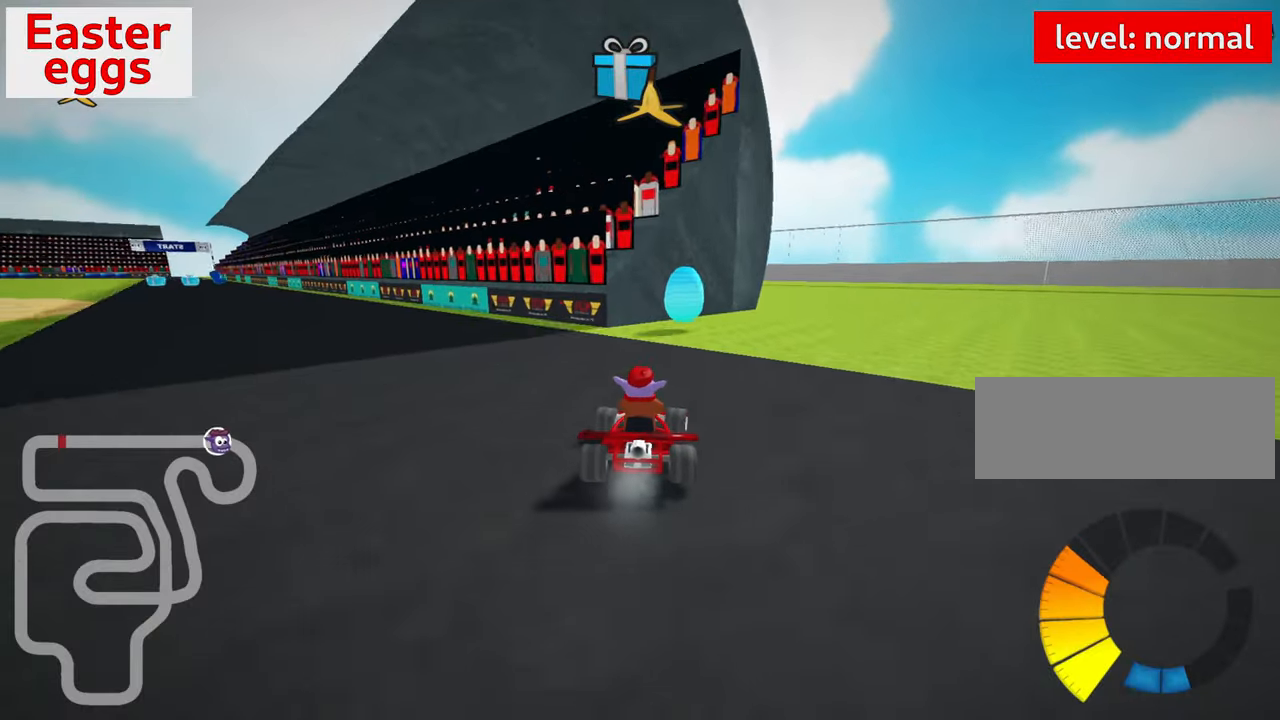
{"keys": ["right"], "events": [[134, "right", "down"]]}
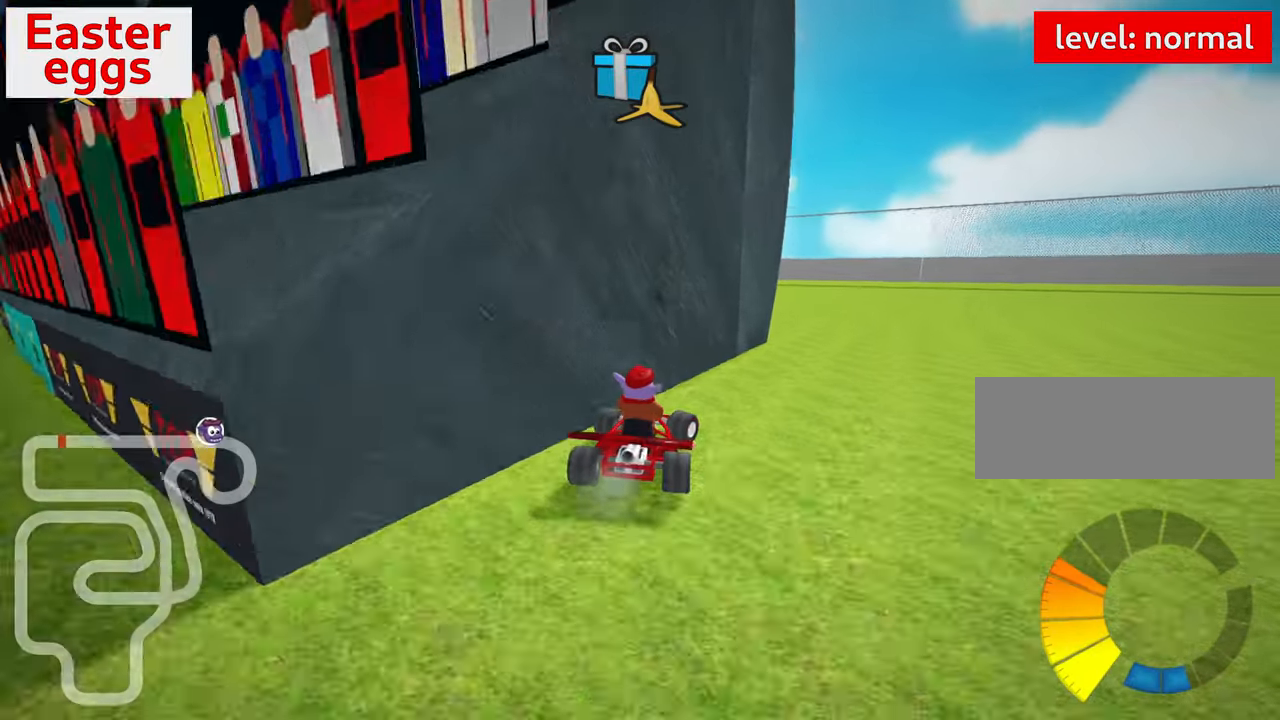
{"keys": ["left", "skid", "up"], "events": [[184, "right", "up"], [184, "up", "down"], [250, "left", "down"], [284, "skid", "down"]]}
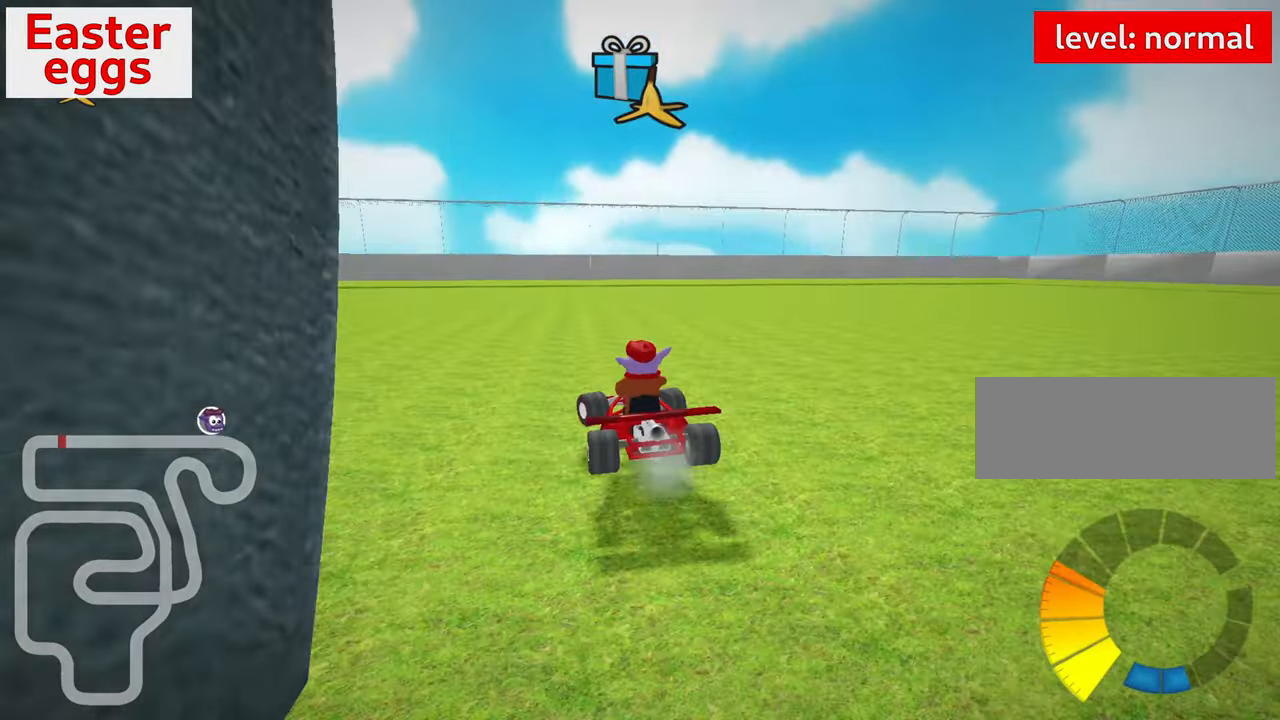
{"keys": ["left", "up"], "events": [[167, "skid", "up"]]}
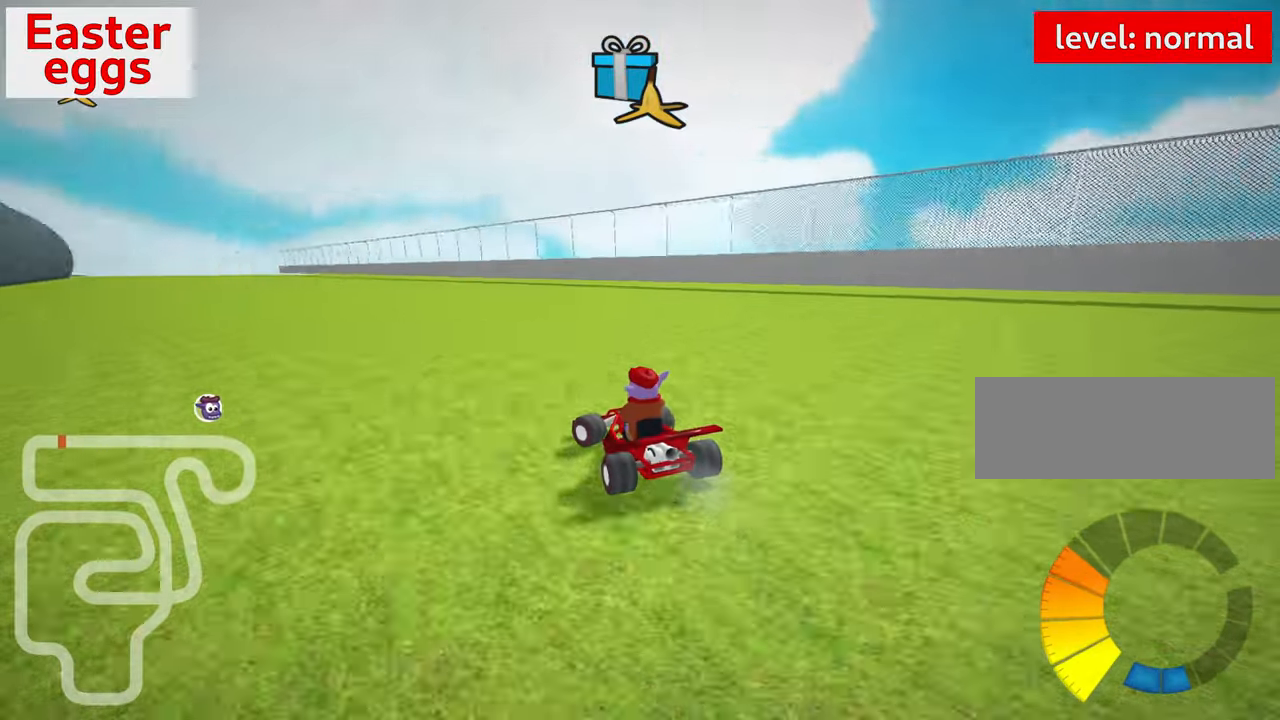
{"keys": ["up"], "events": [[334, "left", "up"]]}
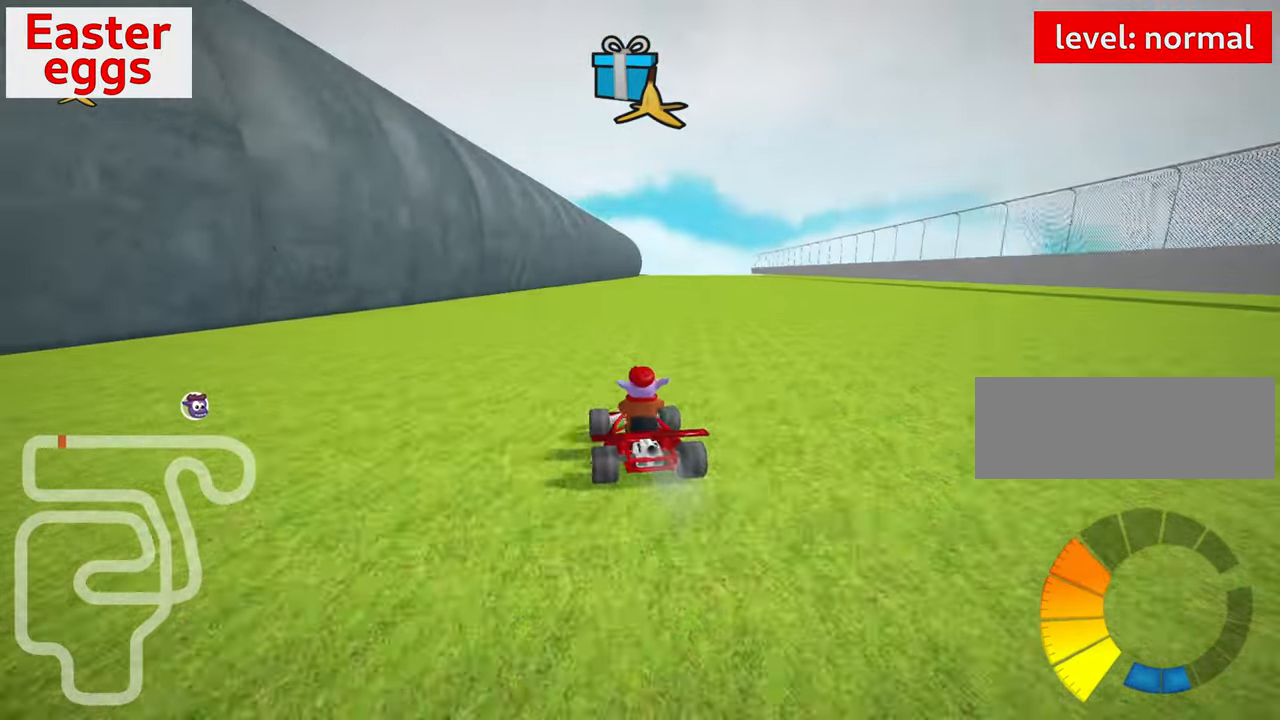
{"keys": ["nitro", "right", "up"], "events": [[17, "right", "down"], [417, "nitro", "down"]]}
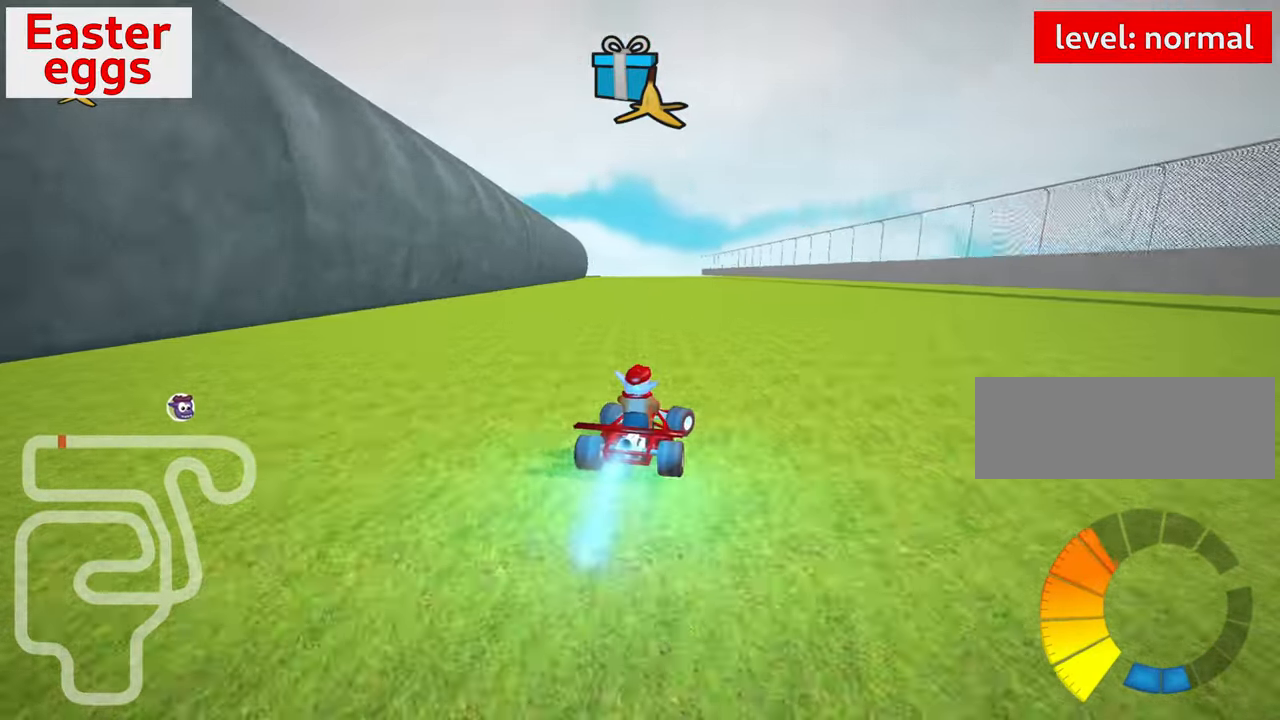
{"keys": ["right", "skid", "up"], "events": [[34, "right", "up"], [100, "nitro", "up"], [117, "skid", "down"], [134, "left", "down"], [267, "right", "down"], [300, "left", "up"]]}
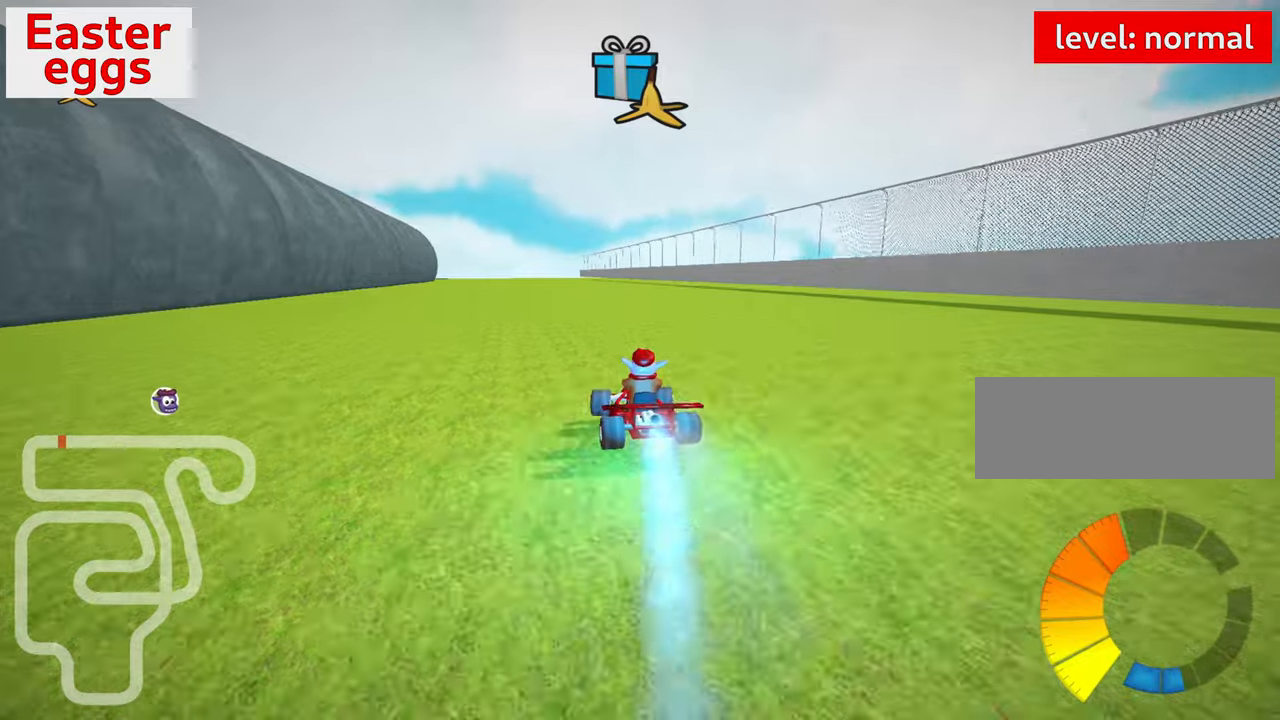
{"keys": ["nitro", "right", "up"], "events": [[433, "nitro", "down"], [433, "skid", "up"]]}
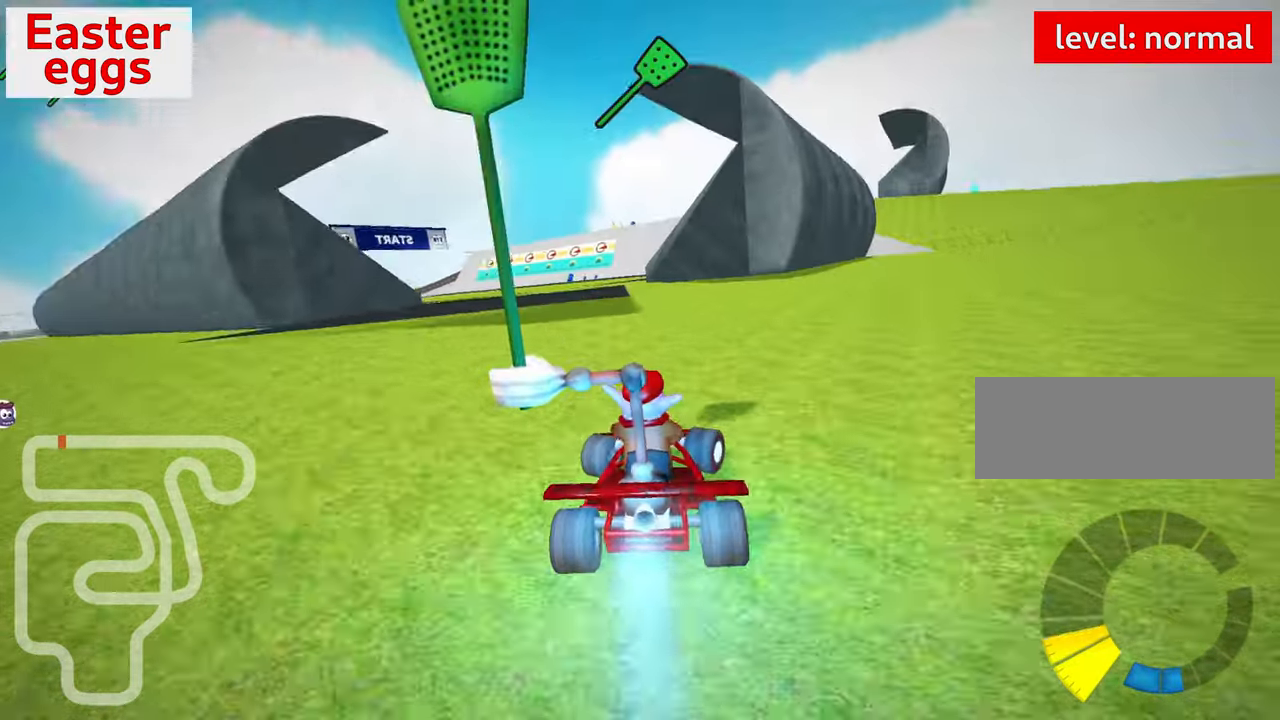
{"keys": ["up"], "events": [[233, "right", "up"], [300, "nitro", "up"]]}
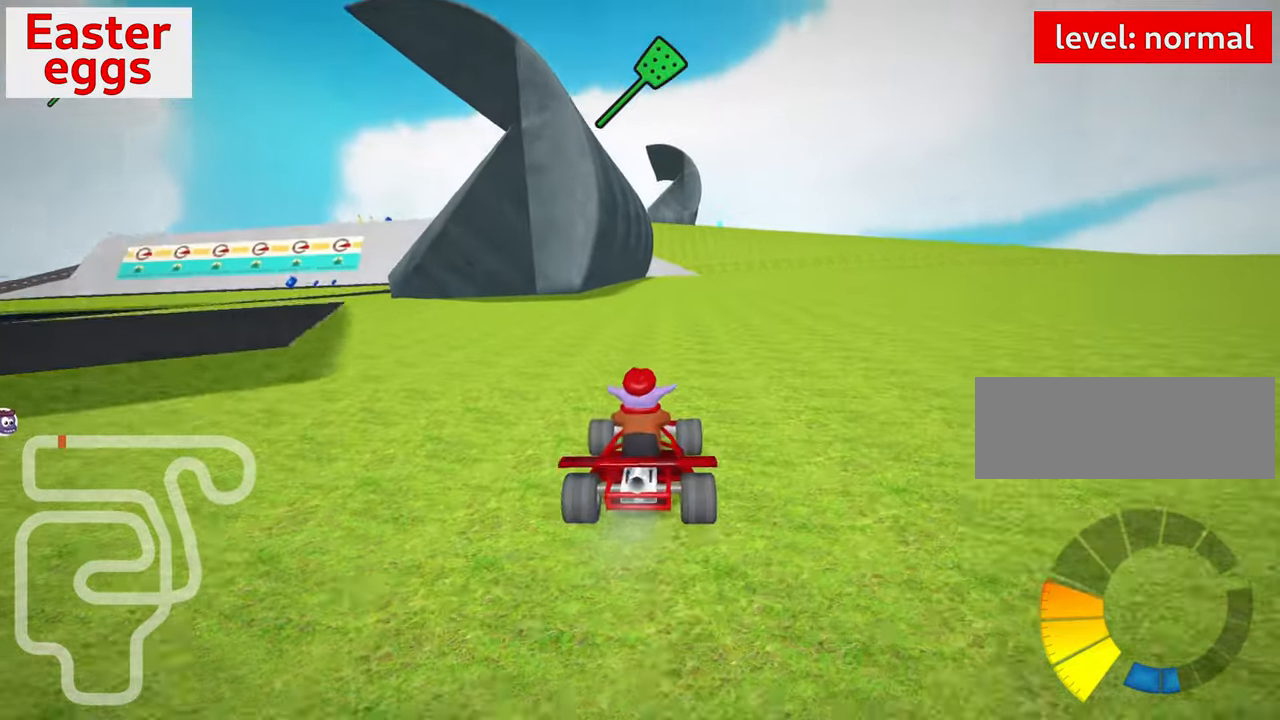
{"keys": ["nitro", "right", "up"], "events": [[283, "nitro", "down"], [316, "right", "down"]]}
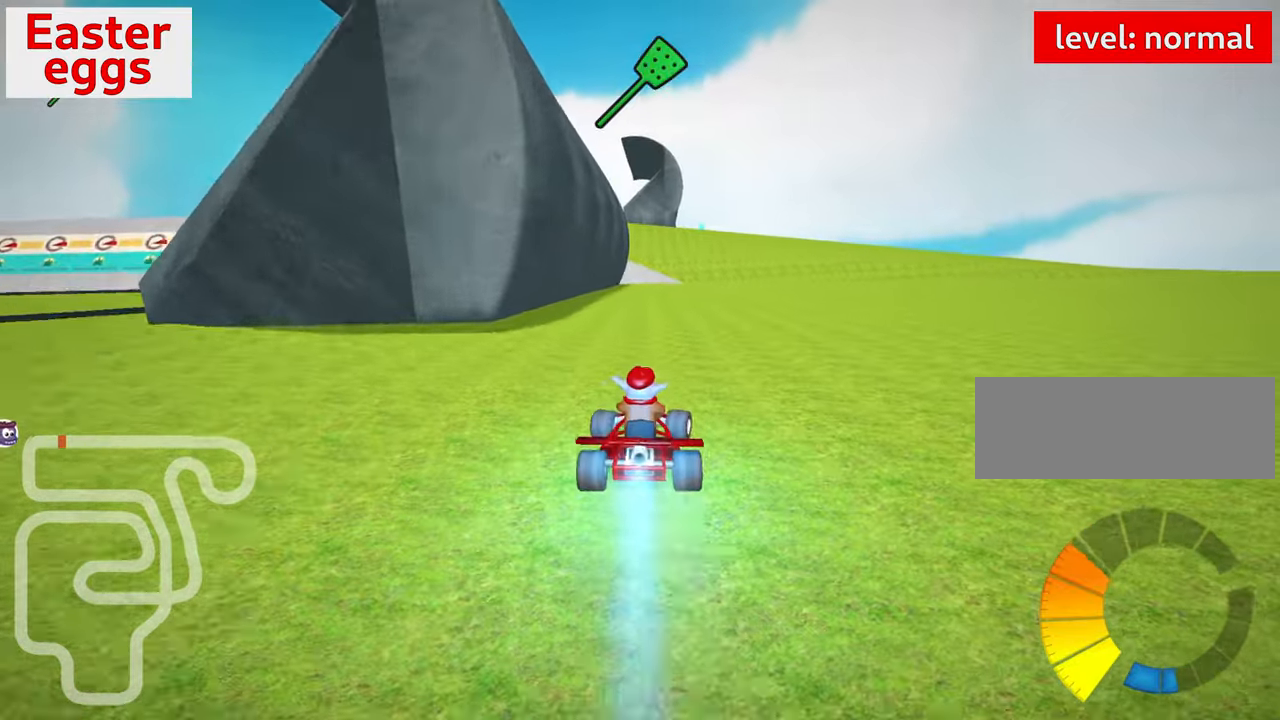
{"keys": ["left", "skid", "up"], "events": [[283, "right", "up"], [350, "left", "down"], [350, "skid", "down"], [383, "nitro", "up"]]}
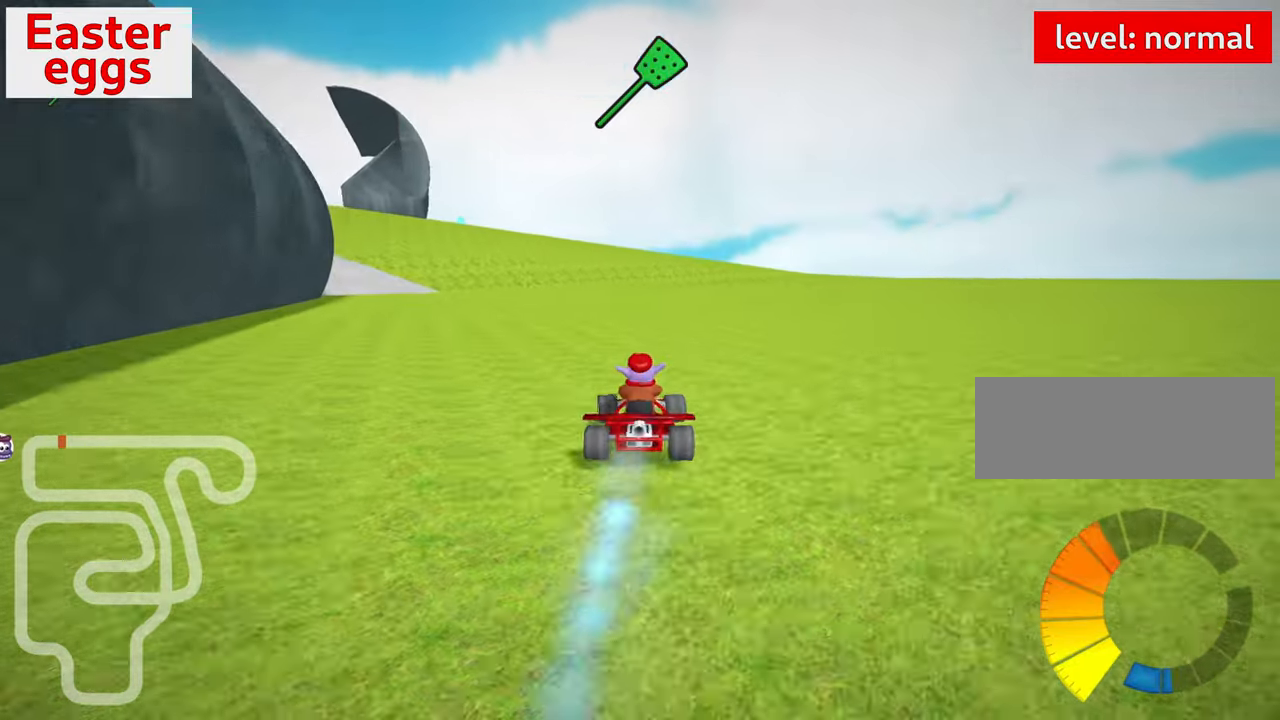
{"keys": ["right", "skid", "up"], "events": [[33, "left", "up"], [116, "right", "down"]]}
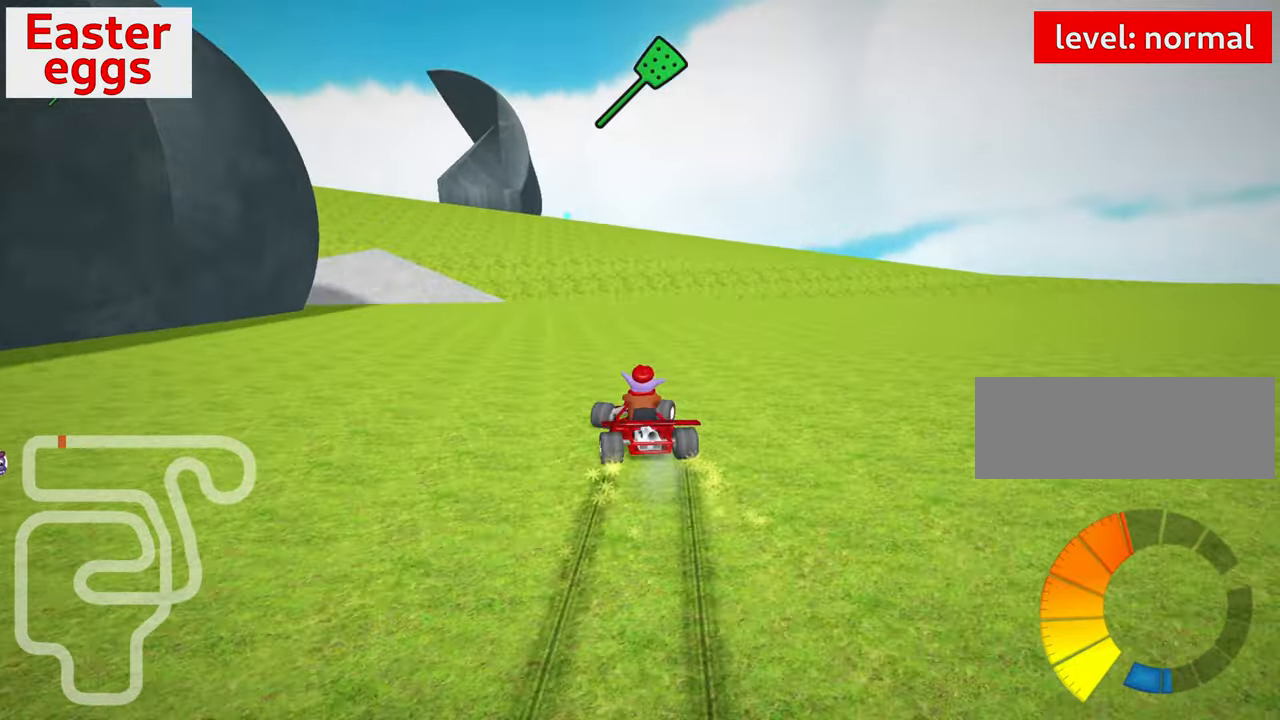
{"keys": [], "events": [[283, "up", "up"], [300, "skid", "up"], [366, "right", "up"]]}
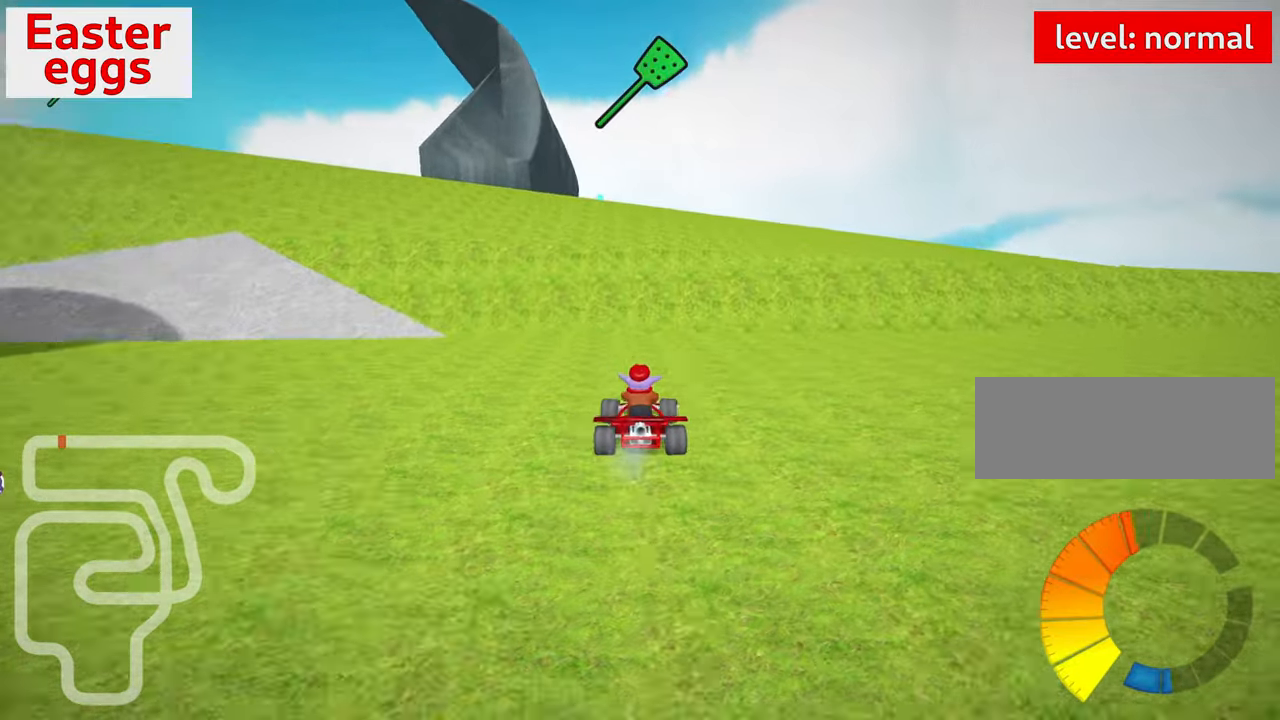
{"keys": [], "events": [[100, "down", "down"], [183, "left", "down"], [350, "left", "up"], [483, "down", "up"]]}
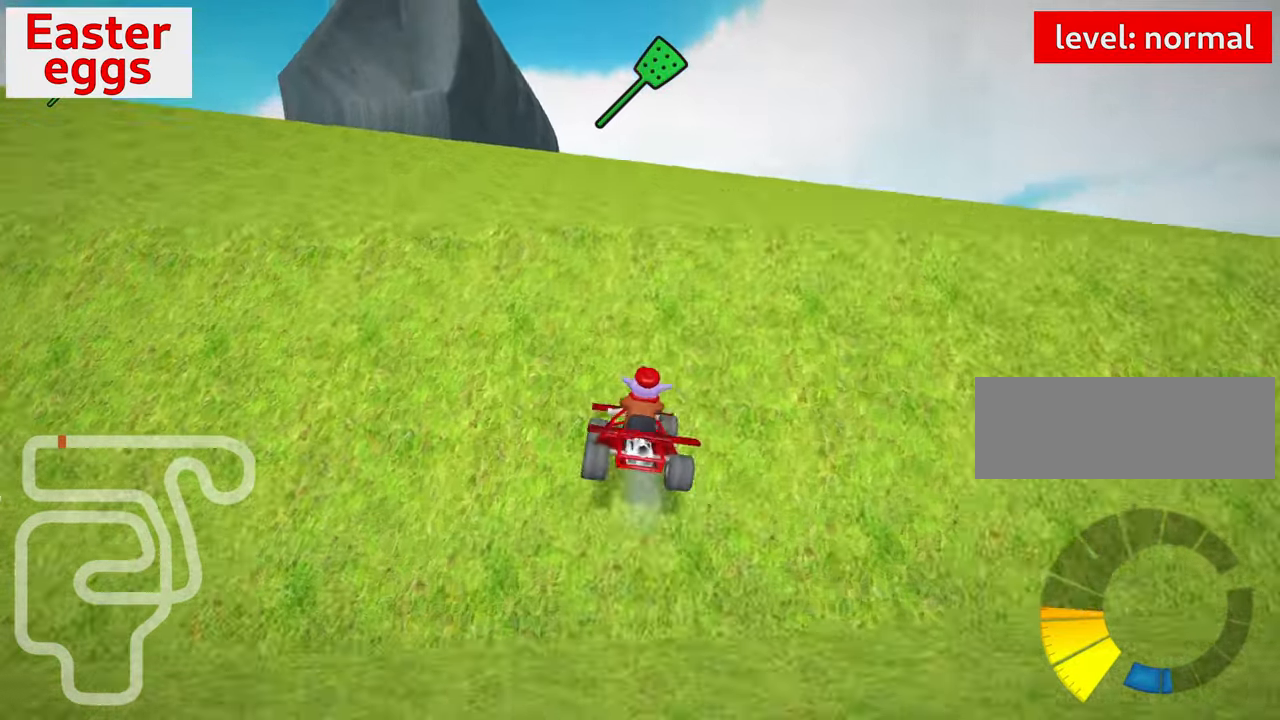
{"keys": [], "events": [[216, "down", "down"], [433, "down", "up"]]}
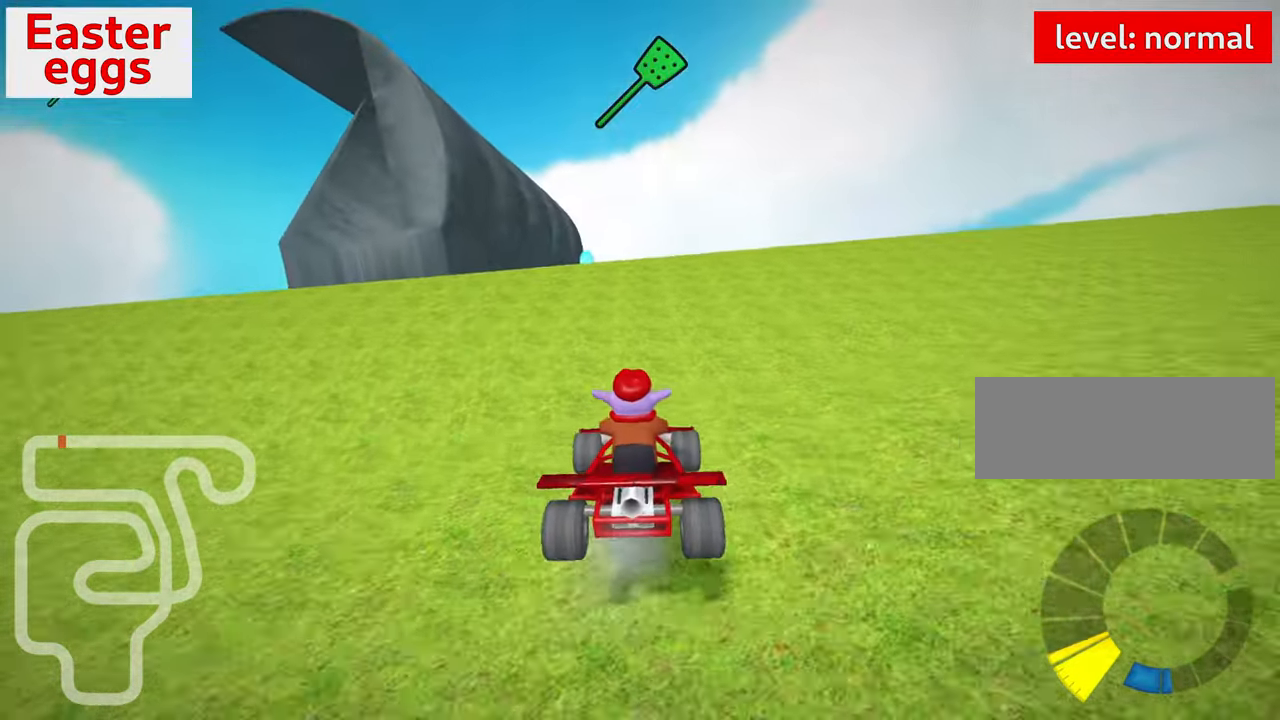
{"keys": ["up"], "events": [[66, "up", "down"], [166, "left", "down"], [500, "left", "up"]]}
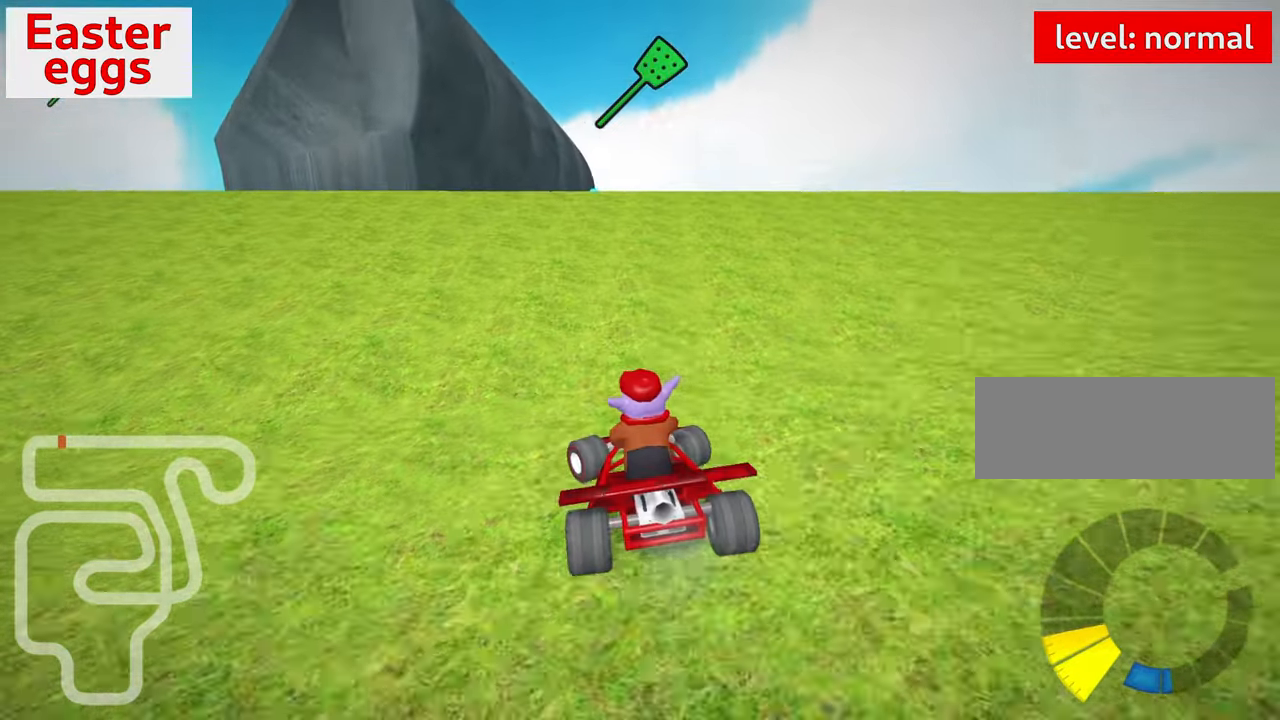
{"keys": ["nitro", "up"], "events": [[250, "right", "down"], [483, "nitro", "down"], [500, "right", "up"]]}
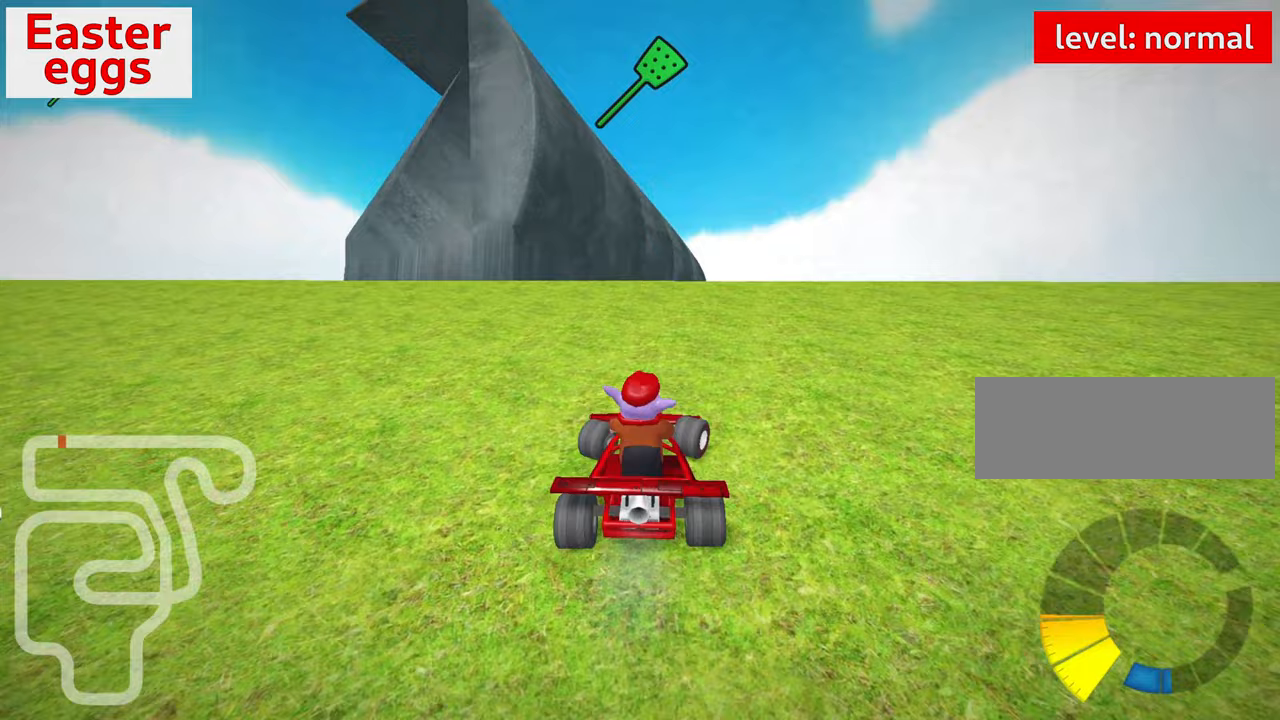
{"keys": ["up"], "events": [[167, "nitro", "up"]]}
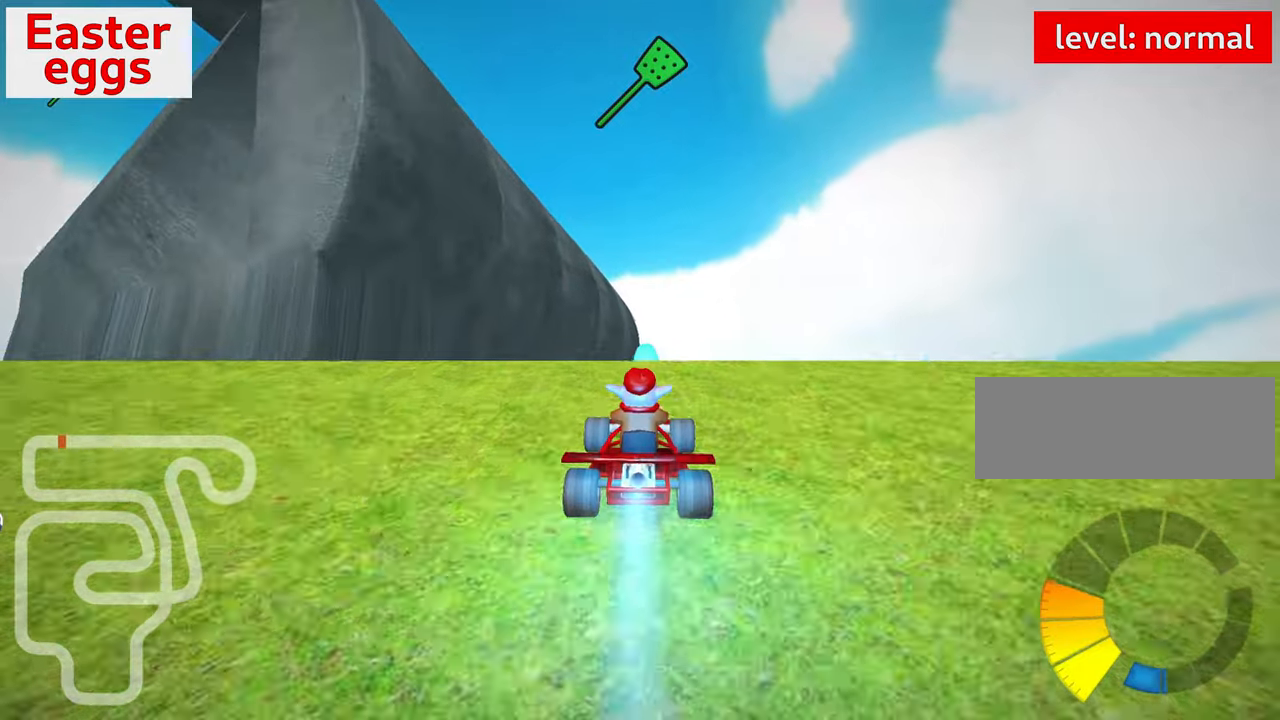
{"keys": [], "events": [[483, "up", "up"]]}
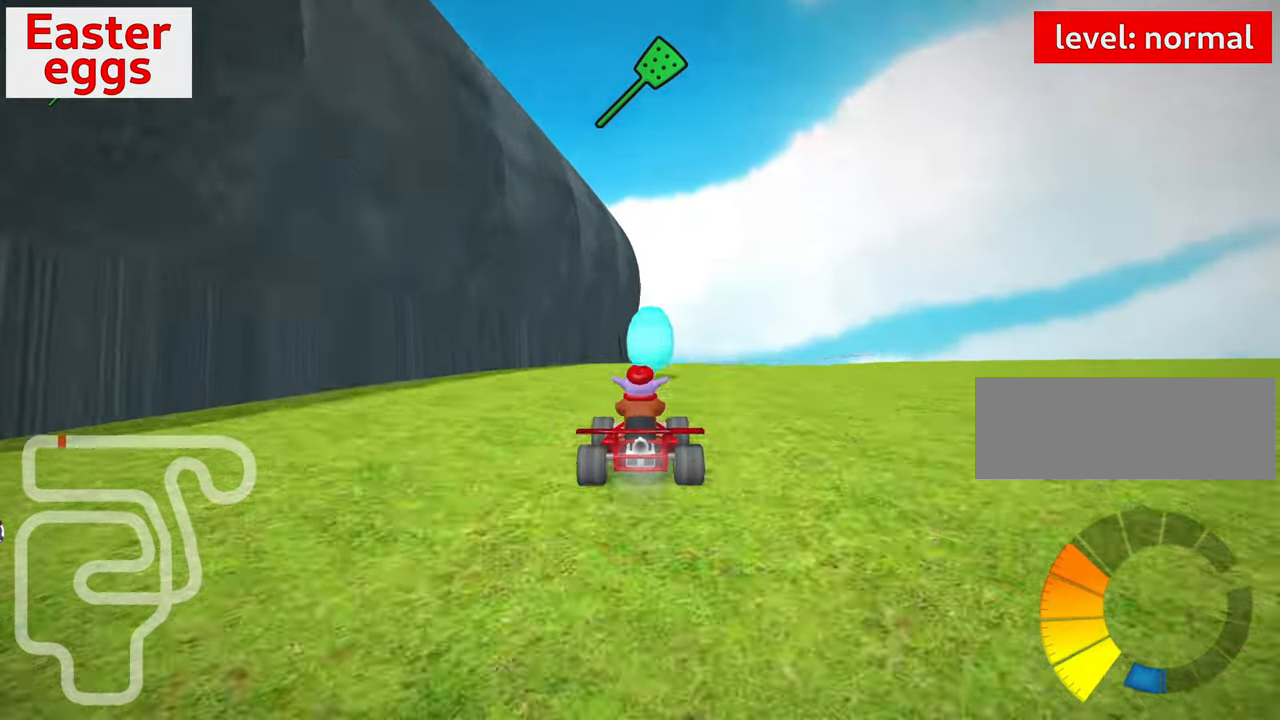
{"keys": [], "events": [[167, "right", "down"], [183, "skid", "down"], [250, "skid", "up"], [333, "right", "up"]]}
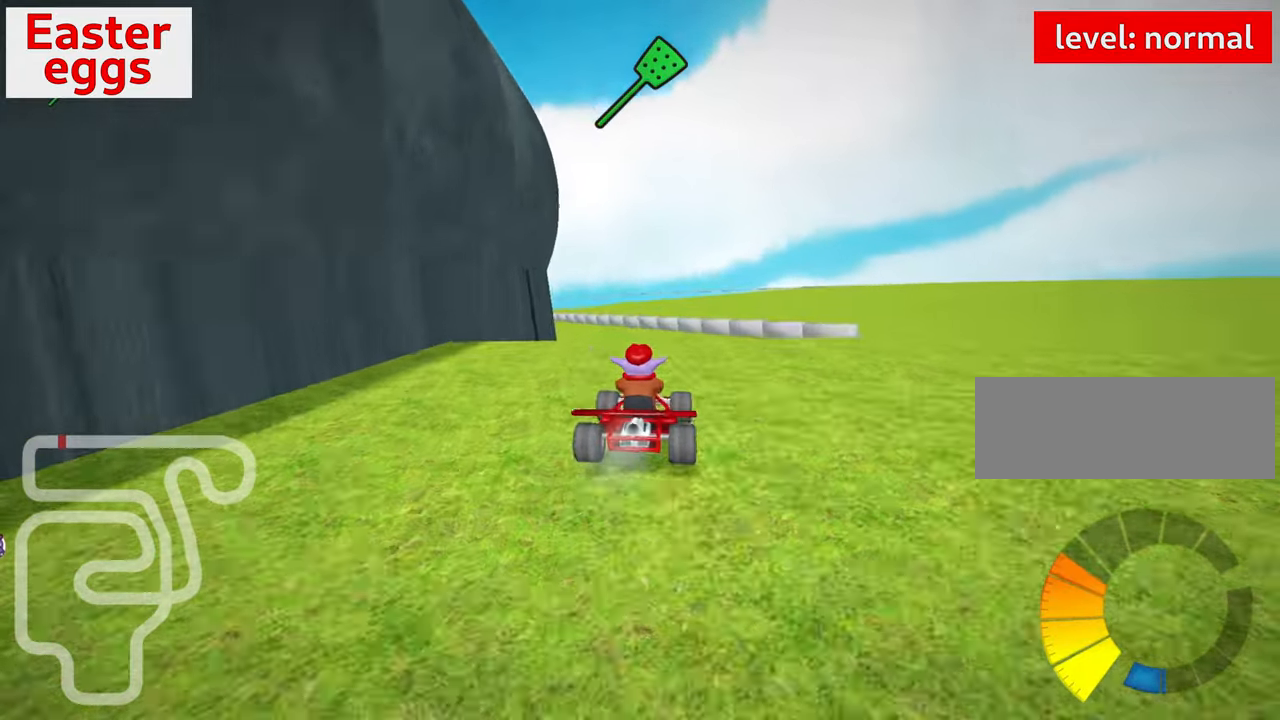
{"keys": ["left", "skid", "up"], "events": [[133, "skid", "down"], [200, "left", "down"], [200, "up", "down"]]}